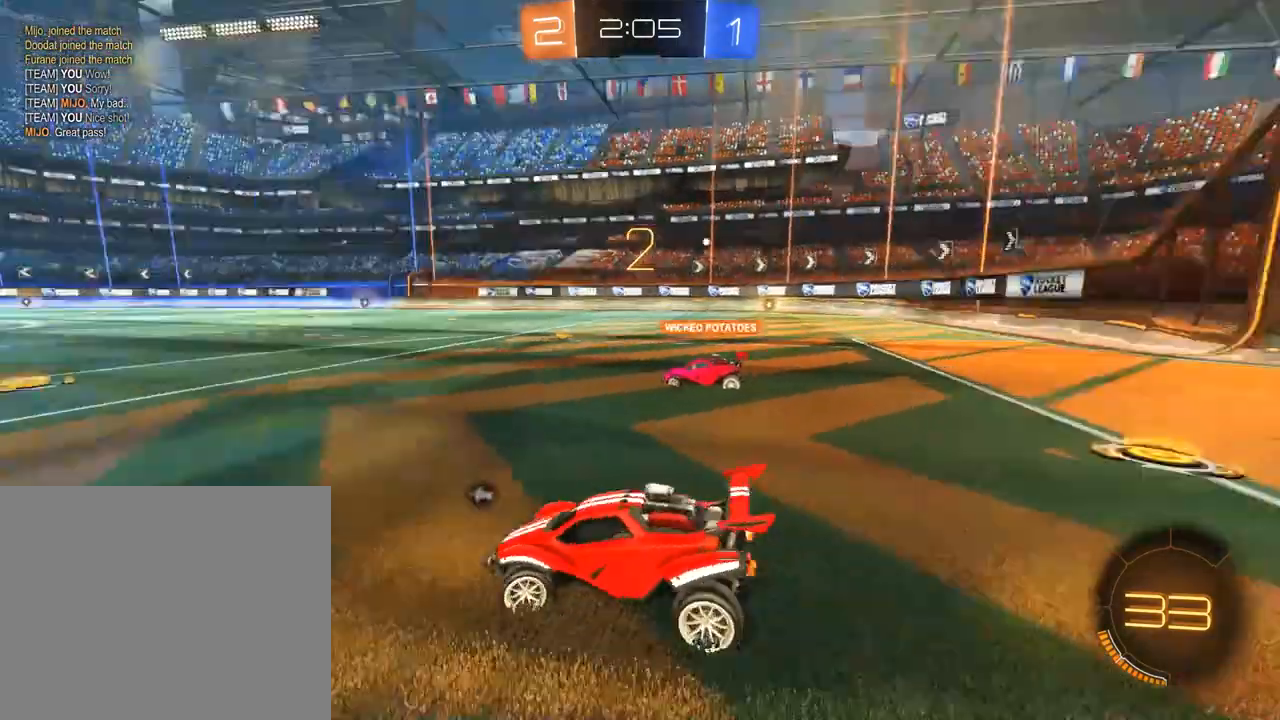
Gameplay with a controller (Xbox layout); each line is a JSON object with the inputs held at the frame after it. "events" lists button and stick changes between this image and that frame as [ms after this image, input, new state], when the widget could be followed in between.
{"buttons": ["B", "R2"], "left_stick": "down-left", "right_stick": "center", "events": []}
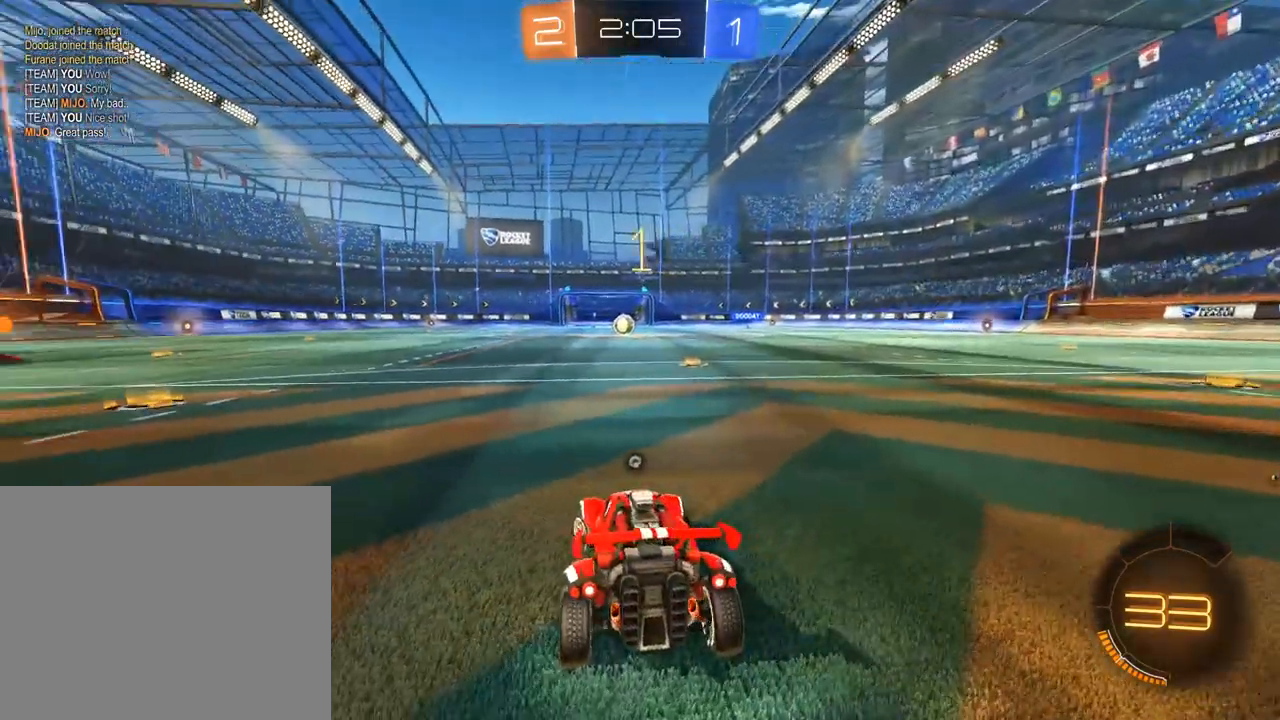
{"buttons": ["B", "R2"], "left_stick": "down-left", "right_stick": "center", "events": []}
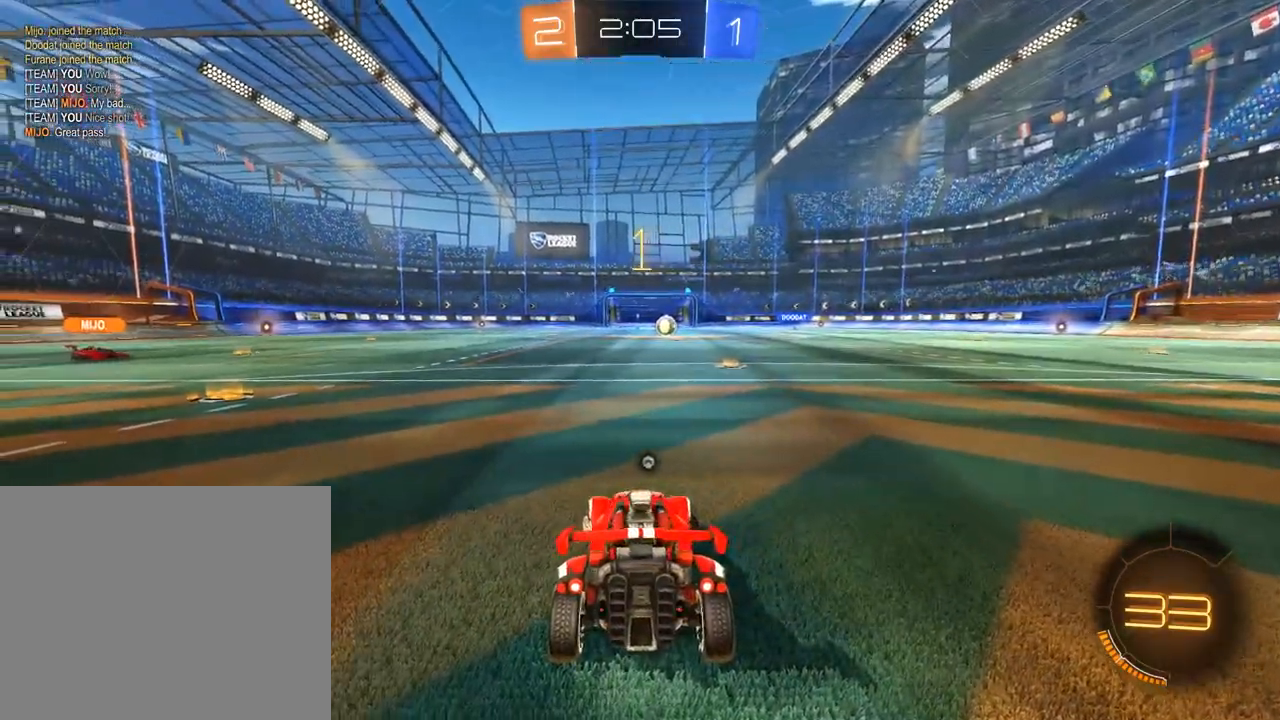
{"buttons": ["B", "R2"], "left_stick": "down-left", "right_stick": "center", "events": []}
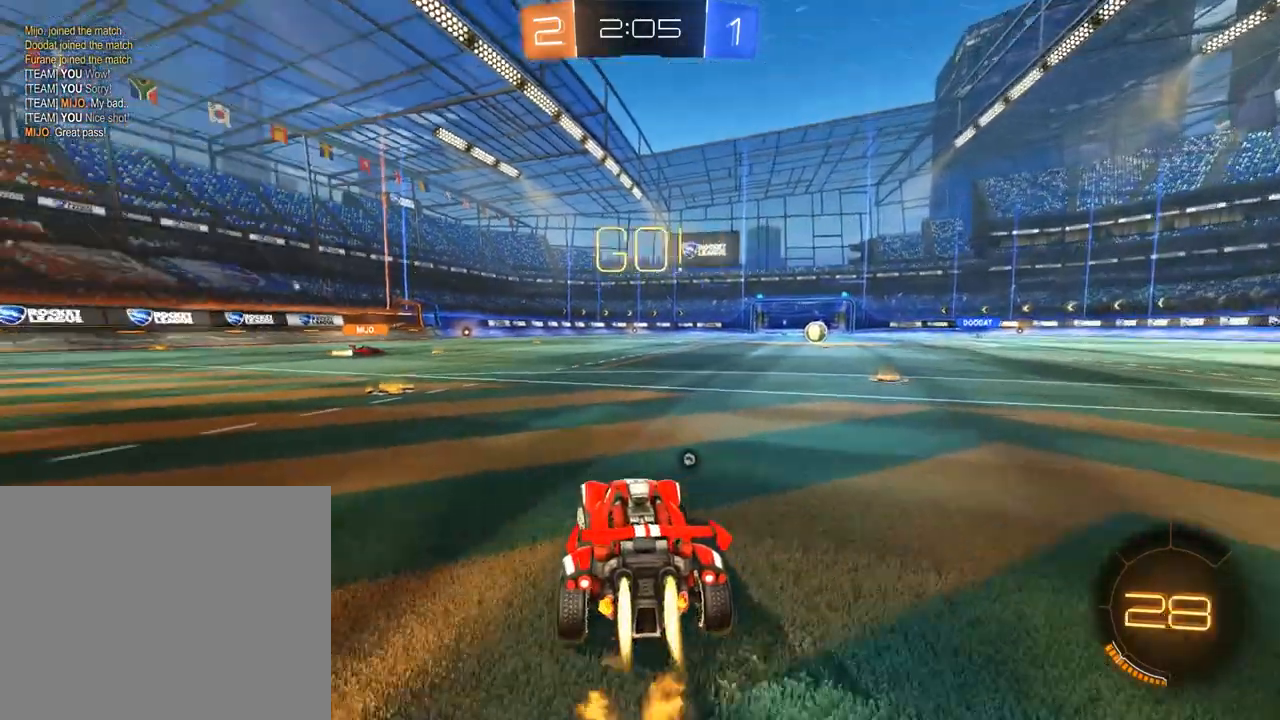
{"buttons": ["B", "R2"], "left_stick": "left", "right_stick": "center", "events": [[333, "left_stick", "left"]]}
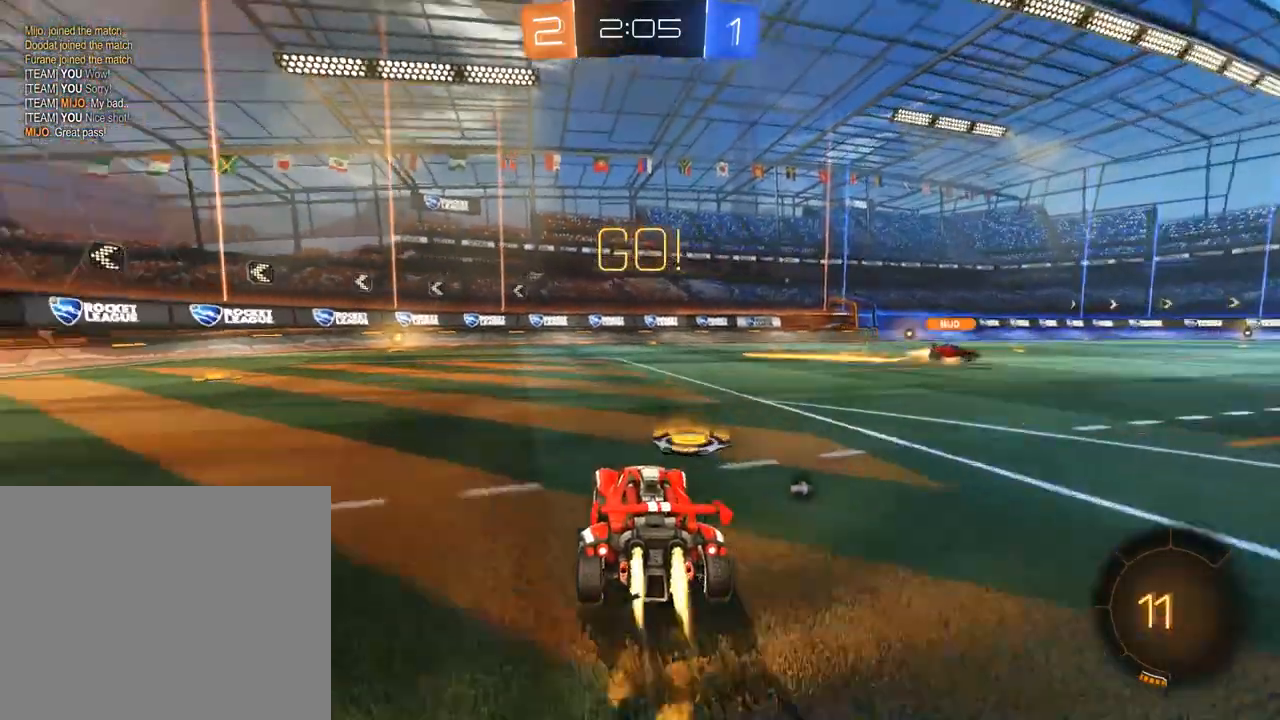
{"buttons": ["B", "Y", "R2"], "left_stick": "center", "right_stick": "center", "events": [[300, "left_stick", "center"], [483, "Y", "down"]]}
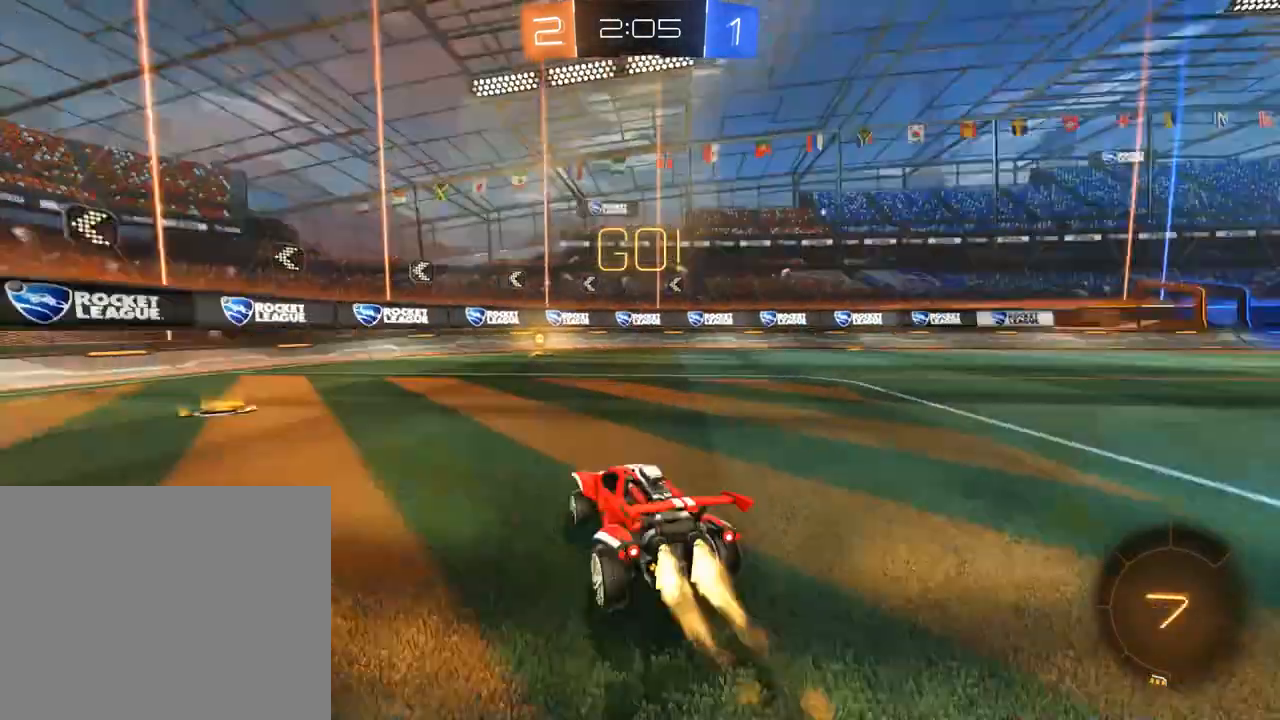
{"buttons": ["B"], "left_stick": "left", "right_stick": "center", "events": [[117, "Y", "up"], [383, "left_stick", "left"], [483, "R2", "up"]]}
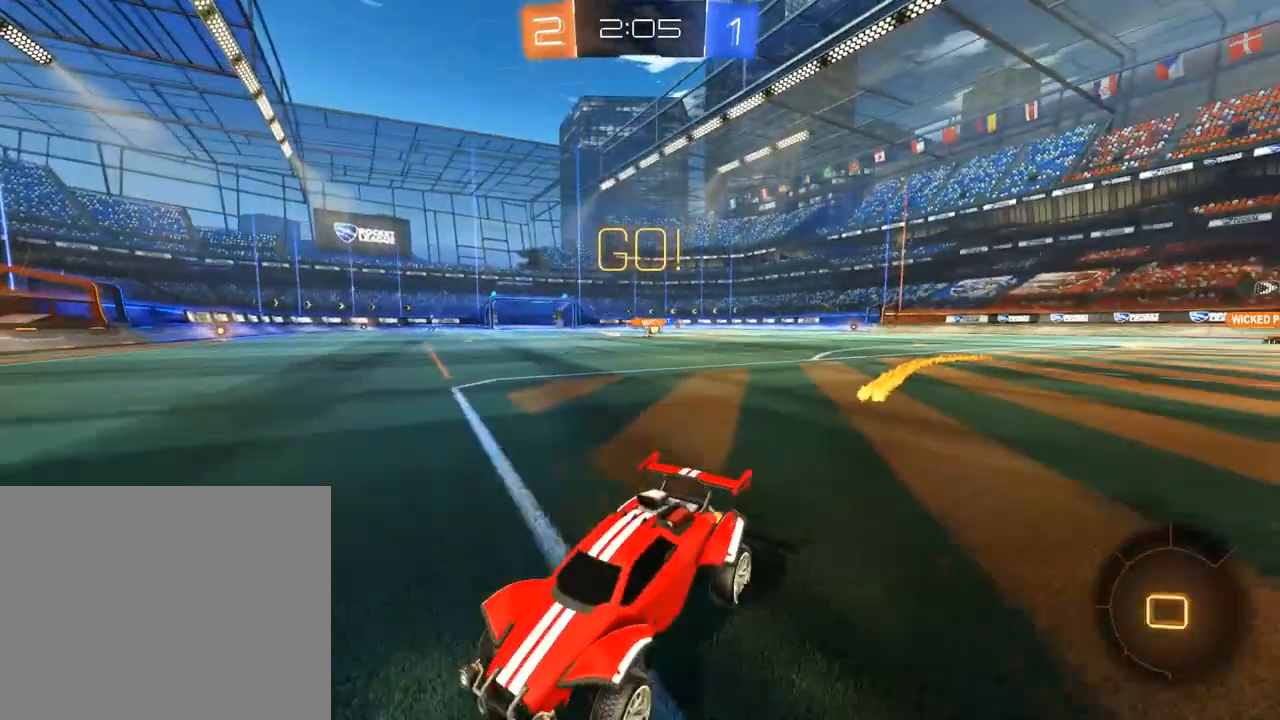
{"buttons": ["B"], "left_stick": "right", "right_stick": "center", "events": [[83, "left_stick", "right"], [117, "X", "down"], [283, "R2", "down"], [283, "X", "up"], [483, "R2", "up"]]}
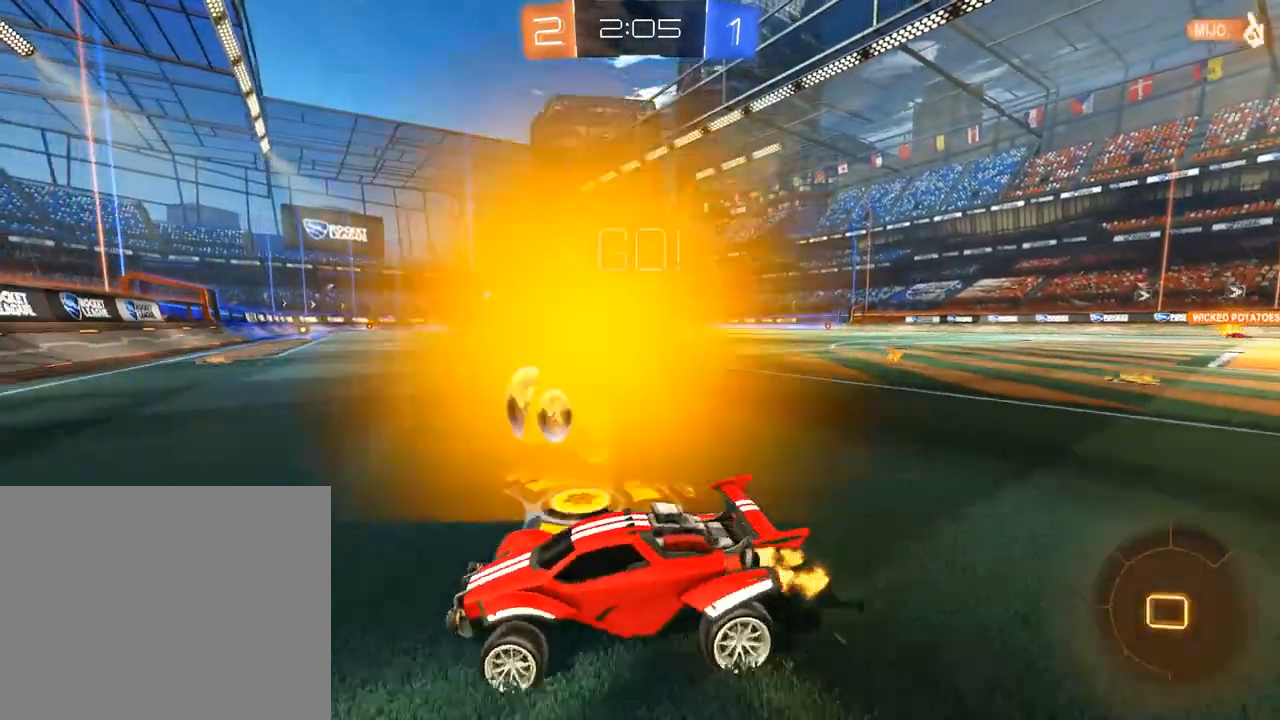
{"buttons": ["B", "R2"], "left_stick": "center", "right_stick": "center", "events": [[283, "left_stick", "center"], [350, "R2", "down"]]}
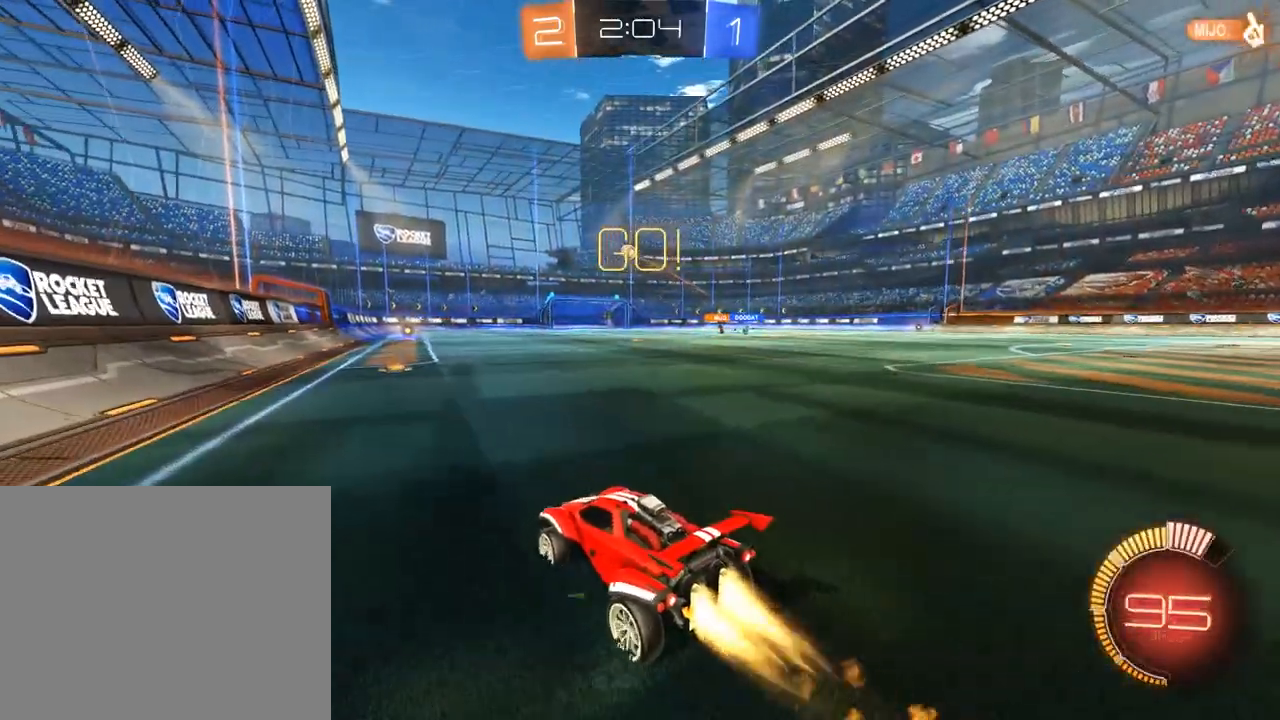
{"buttons": ["B", "R2"], "left_stick": "center", "right_stick": "center", "events": [[50, "left_stick", "left"], [117, "left_stick", "center"], [183, "left_stick", "right"], [383, "left_stick", "center"]]}
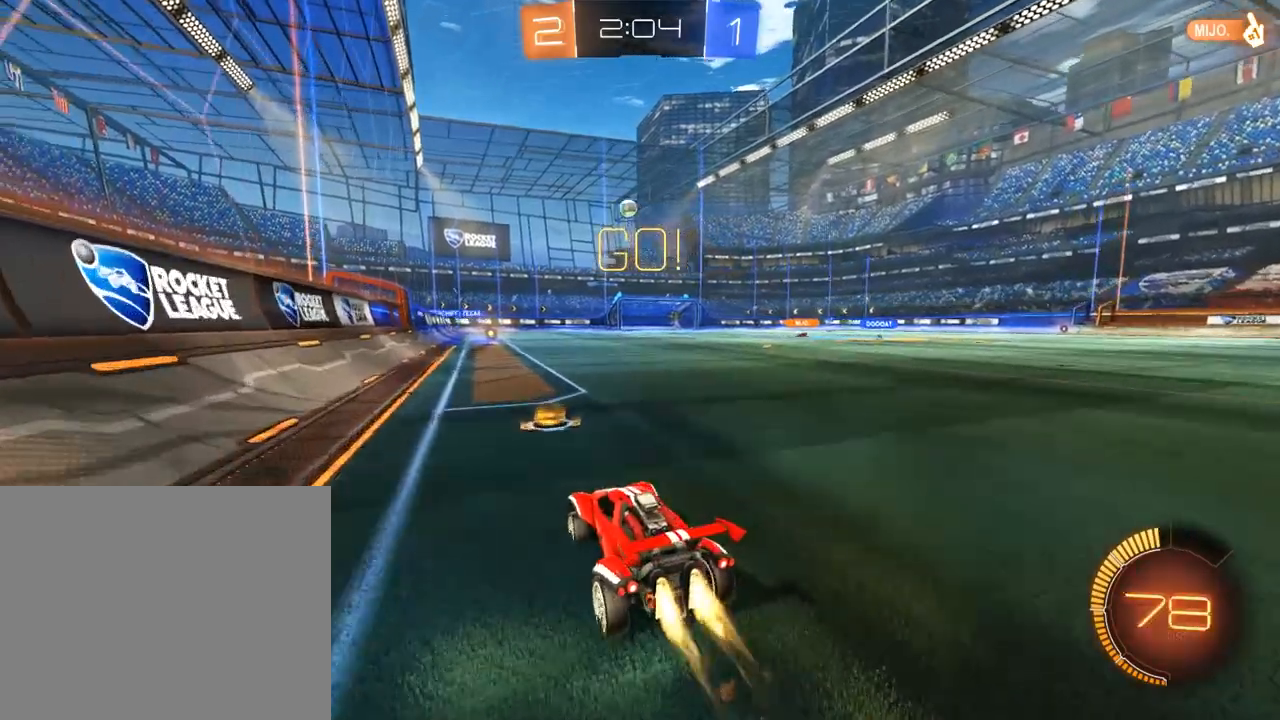
{"buttons": ["B"], "left_stick": "right", "right_stick": "center", "events": [[183, "left_stick", "right"], [383, "R2", "up"]]}